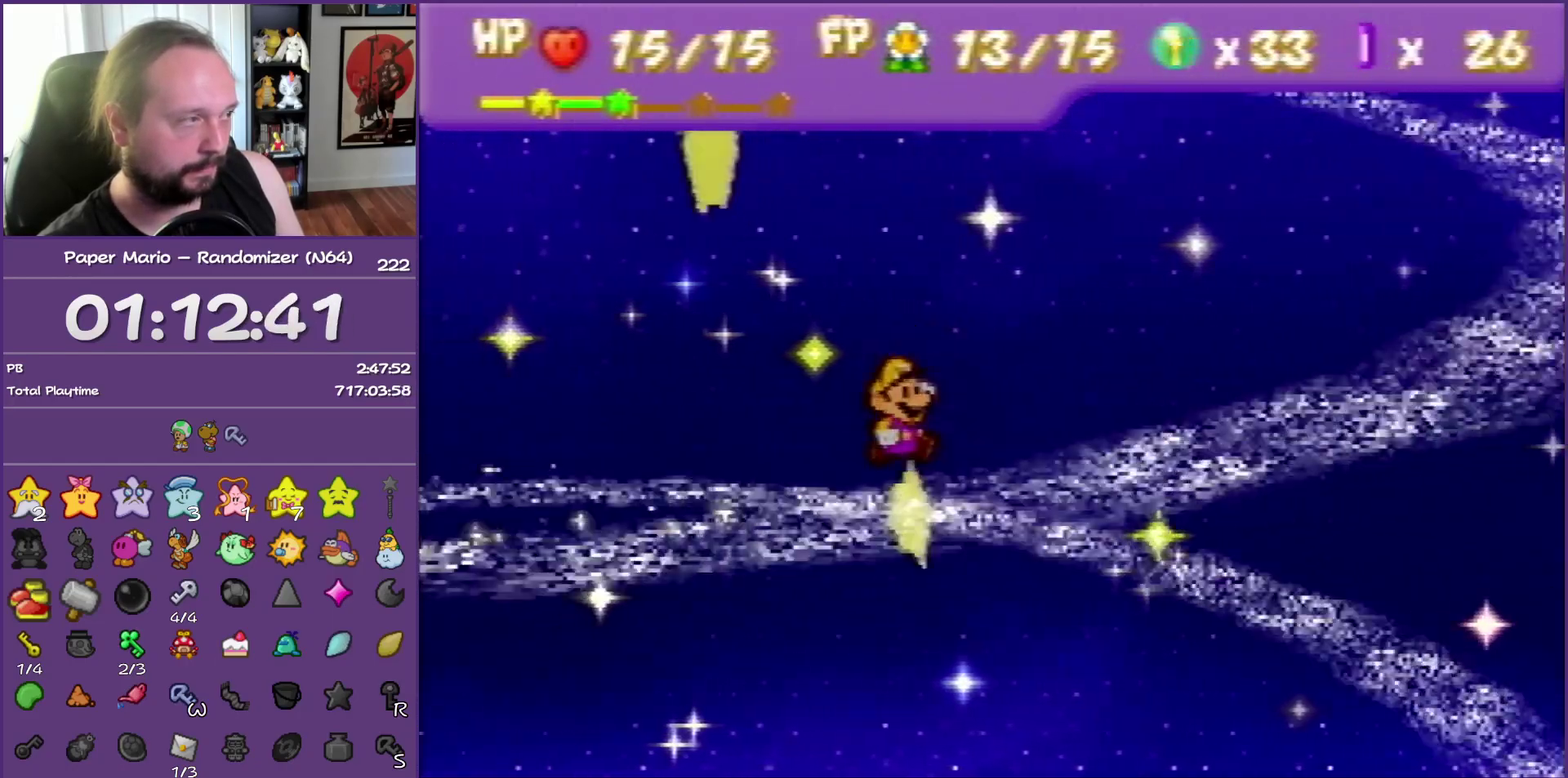
Gameplay with a controller (Nintendo layout); each line is a JSON object with the inputs held at the frame after it. "events" lists button and stick changes between this image and that frame as [ms after this image, input, new state], when the widget could be followed in between. This overlay highlights the sticks when they move; stick clicks (L3) are not distinguishable. Not read: L3 R3.
{"buttons": ["Z"], "left_stick": "up-right", "events": [[117, "Z", "down"]]}
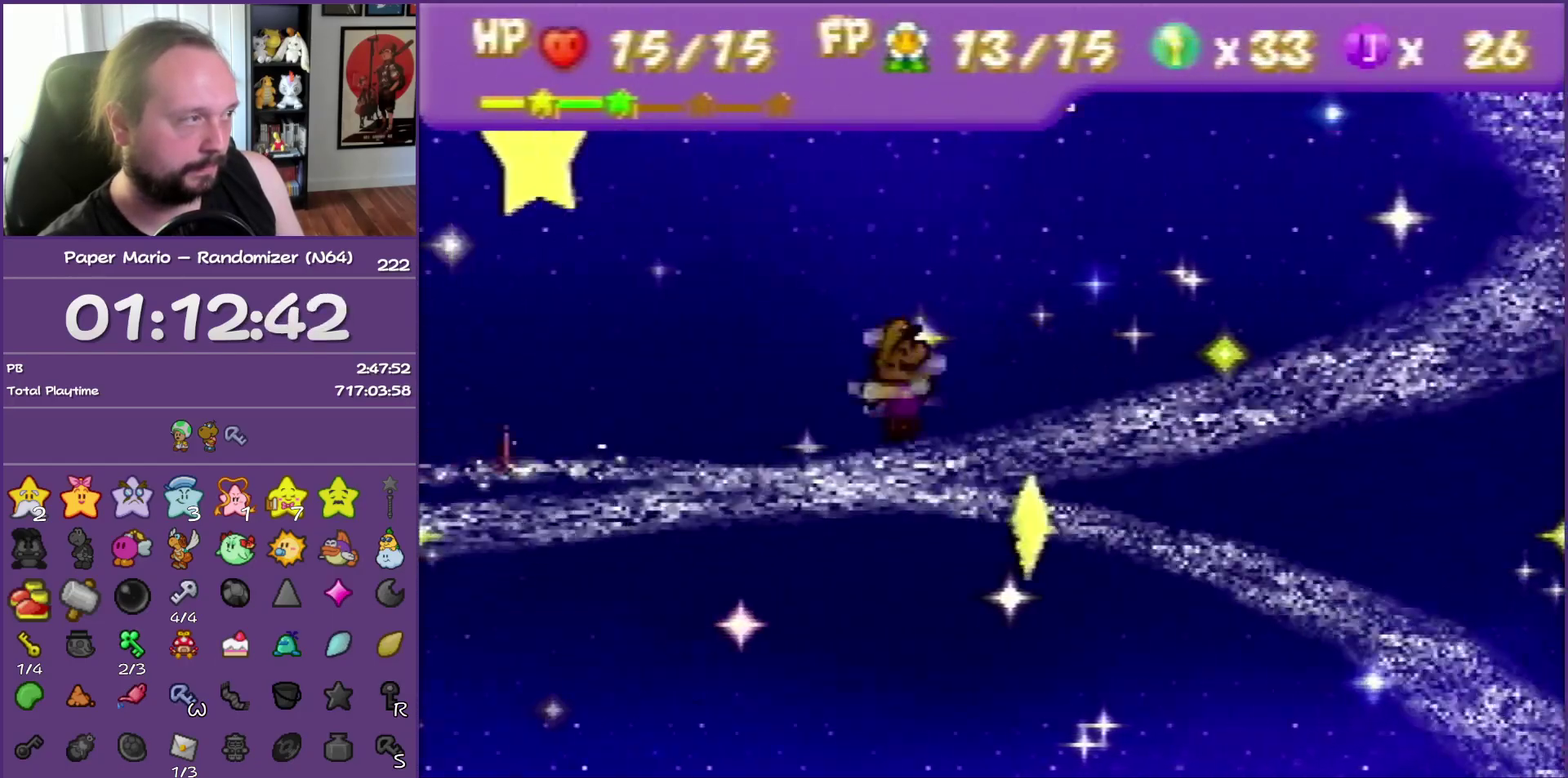
{"buttons": [], "left_stick": "up-right", "events": [[367, "A", "down"], [367, "Z", "up"], [467, "A", "up"]]}
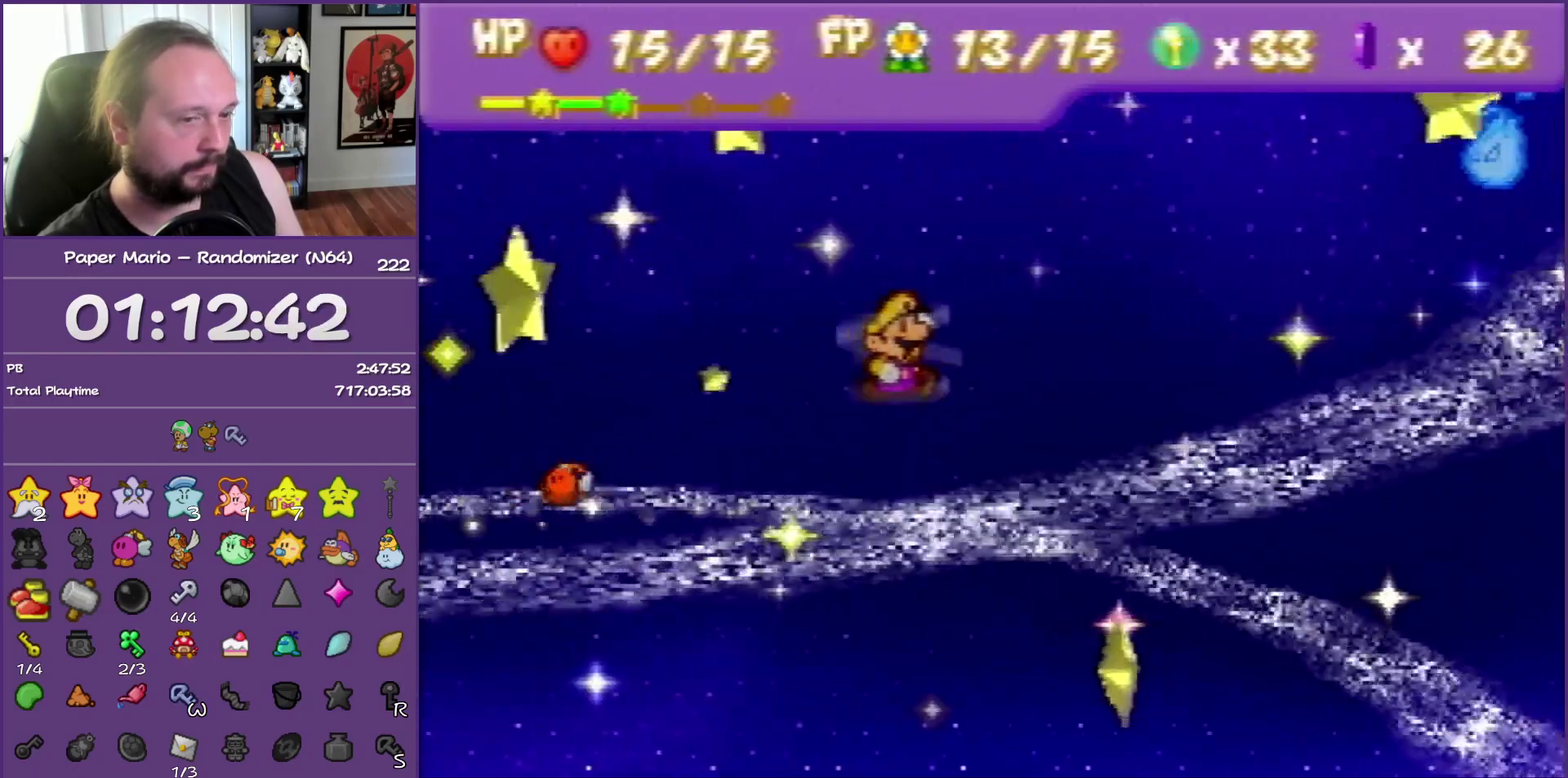
{"buttons": ["Z"], "left_stick": "up-right", "events": [[317, "Z", "down"]]}
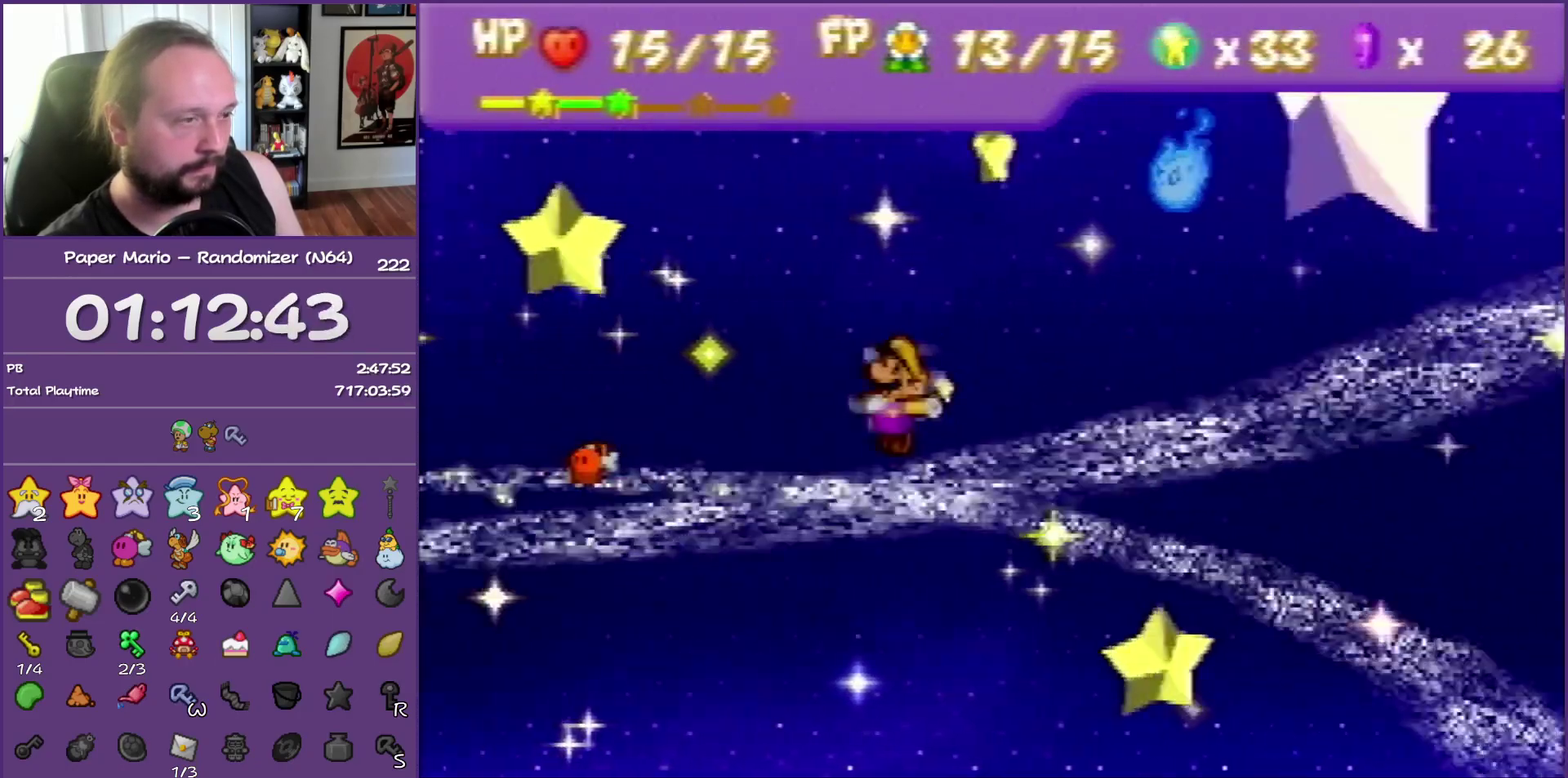
{"buttons": ["A"], "left_stick": "left", "events": [[217, "A", "down"], [217, "Z", "up"], [283, "left_stick", "right"], [367, "left_stick", "center"], [483, "left_stick", "left"]]}
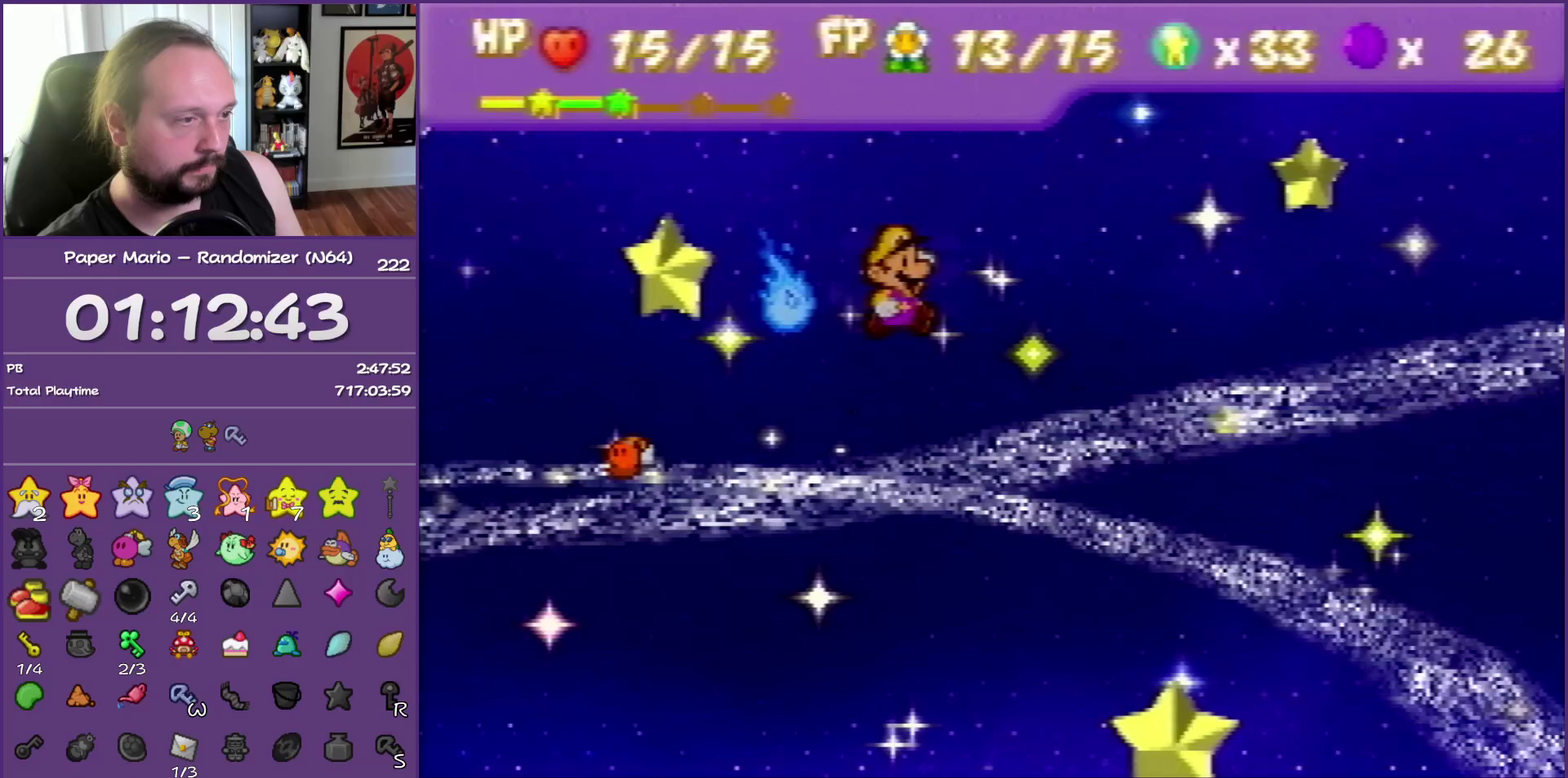
{"buttons": ["A"], "left_stick": "right", "events": [[150, "left_stick", "up-left"], [367, "left_stick", "center"], [417, "left_stick", "right"]]}
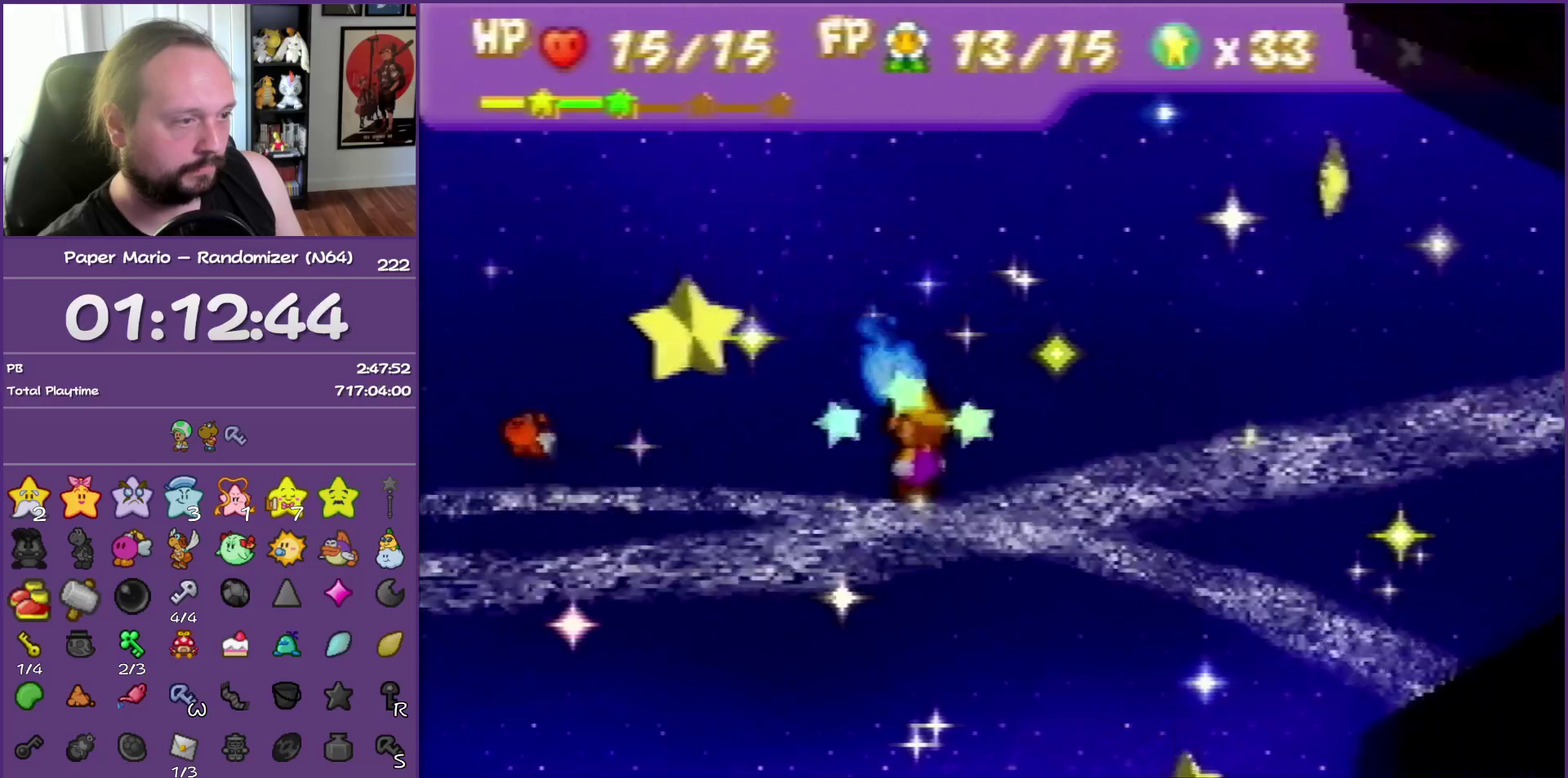
{"buttons": ["B"], "left_stick": "center", "events": [[150, "A", "up"], [167, "left_stick", "center"], [450, "B", "down"]]}
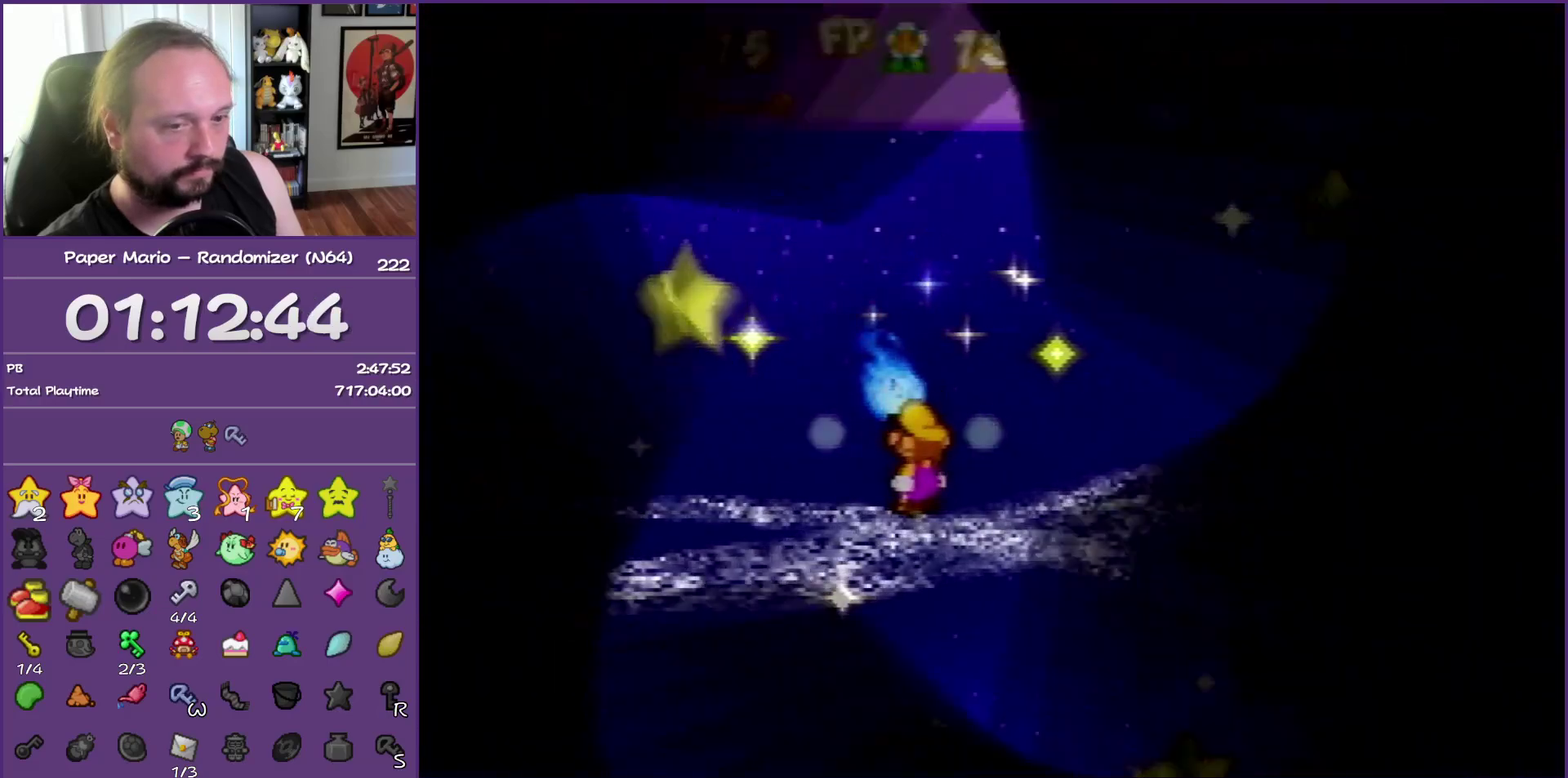
{"buttons": ["B"], "left_stick": "center", "events": [[67, "A", "down"], [367, "A", "up"]]}
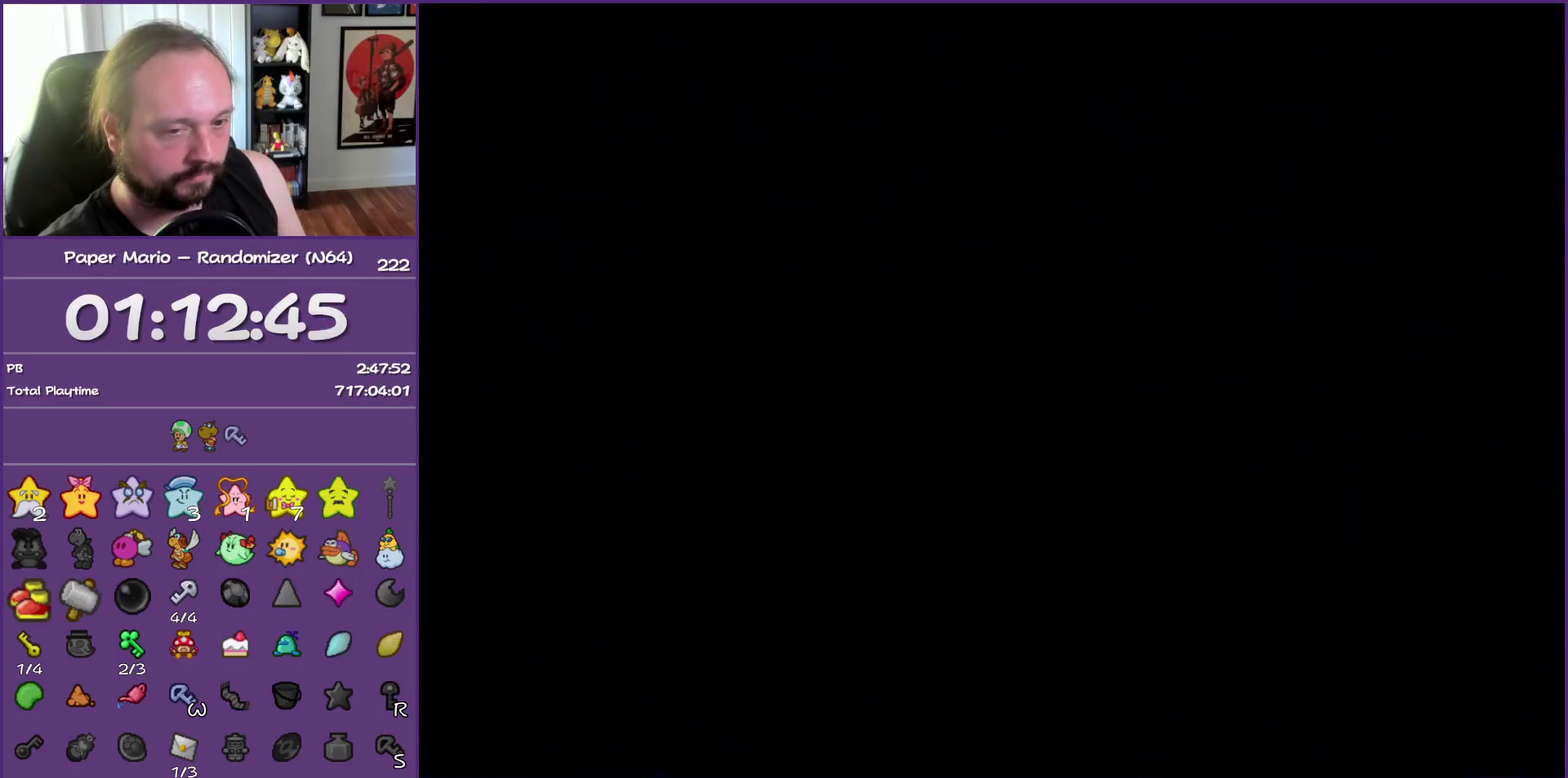
{"buttons": ["B"], "left_stick": "center", "events": []}
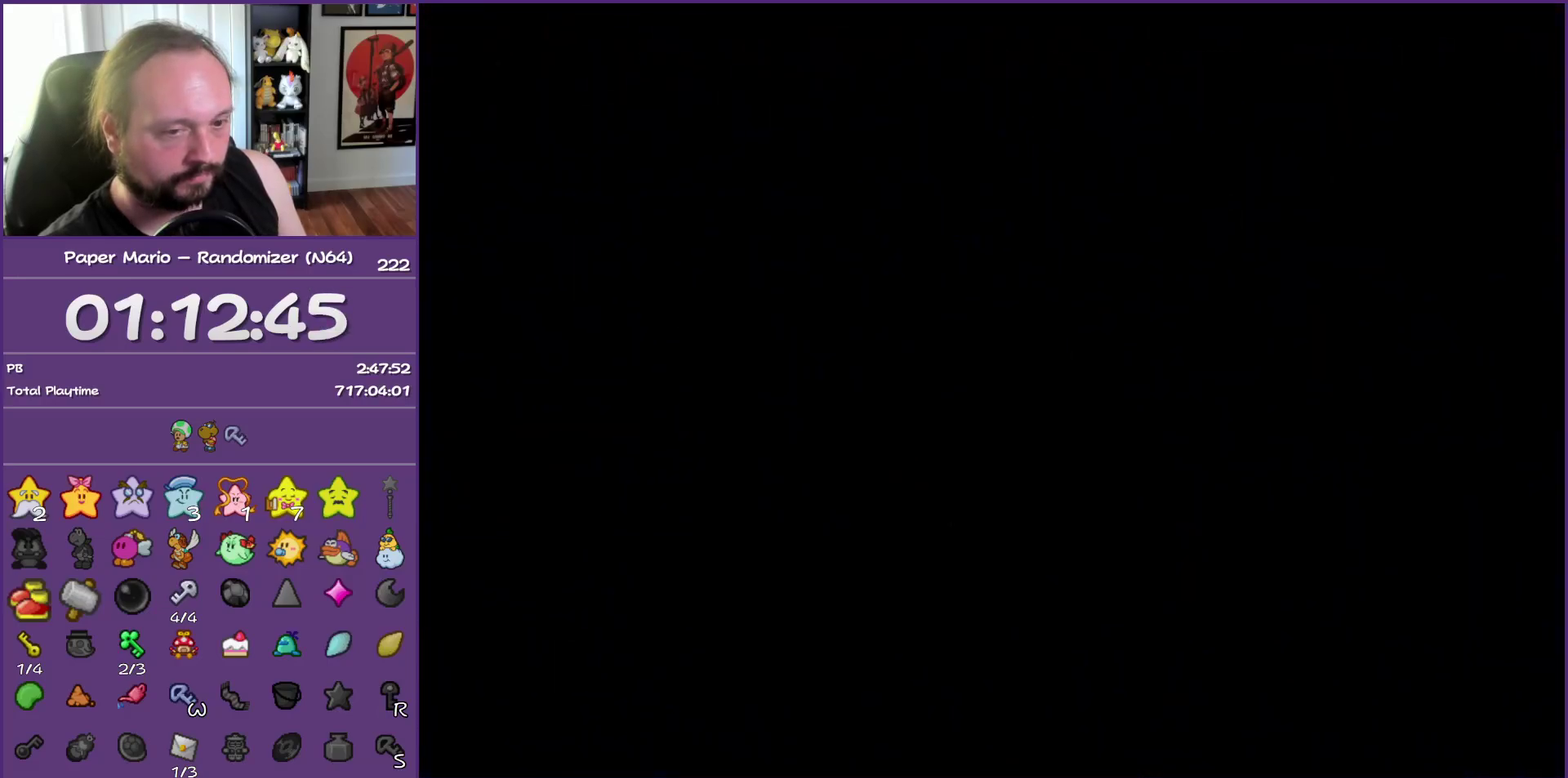
{"buttons": ["B"], "left_stick": "center", "events": []}
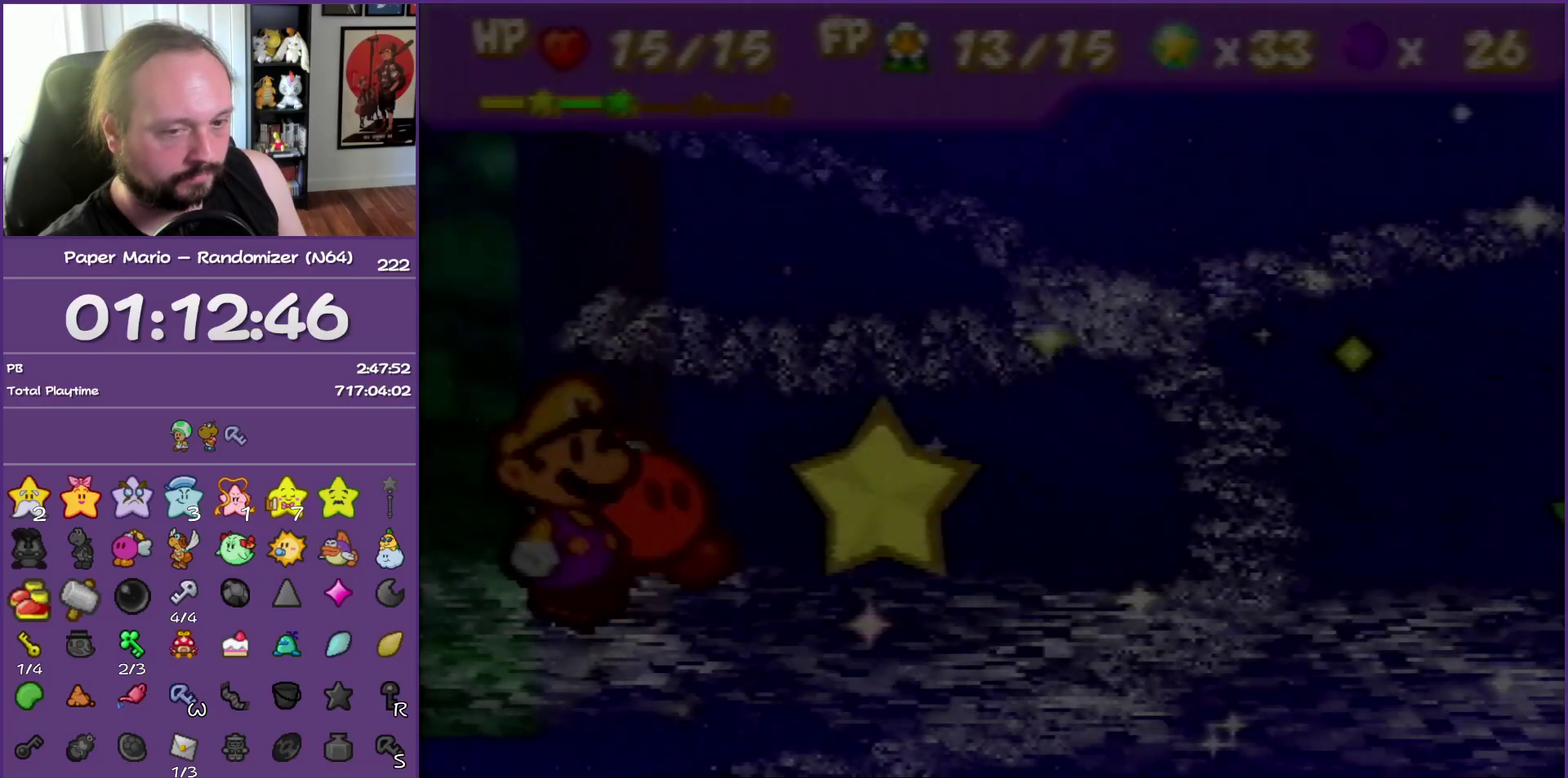
{"buttons": [], "left_stick": "center", "events": [[217, "Z", "down"], [333, "Z", "up"], [467, "B", "up"]]}
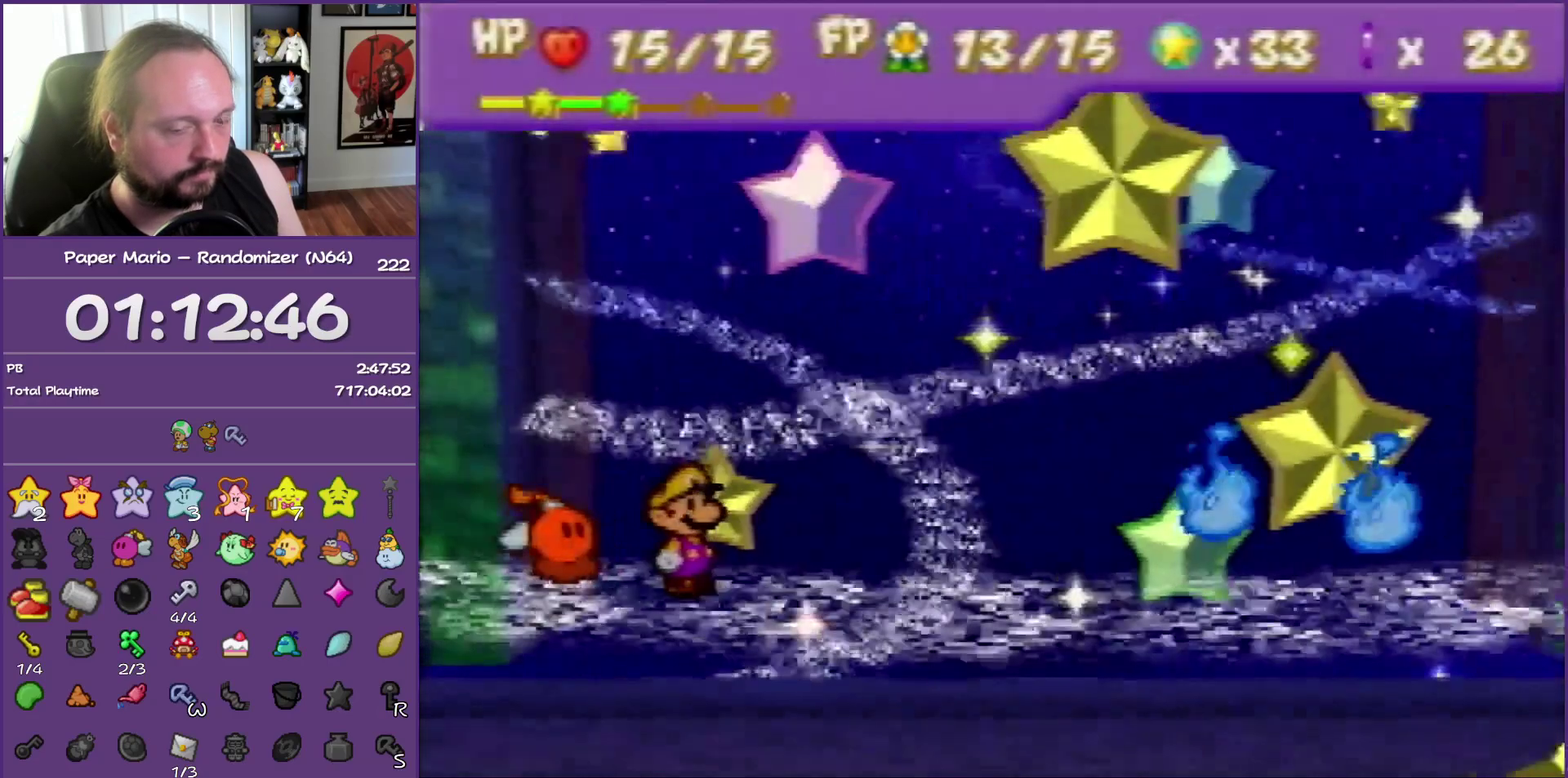
{"buttons": [], "left_stick": "center", "events": [[283, "Z", "down"], [383, "Z", "up"]]}
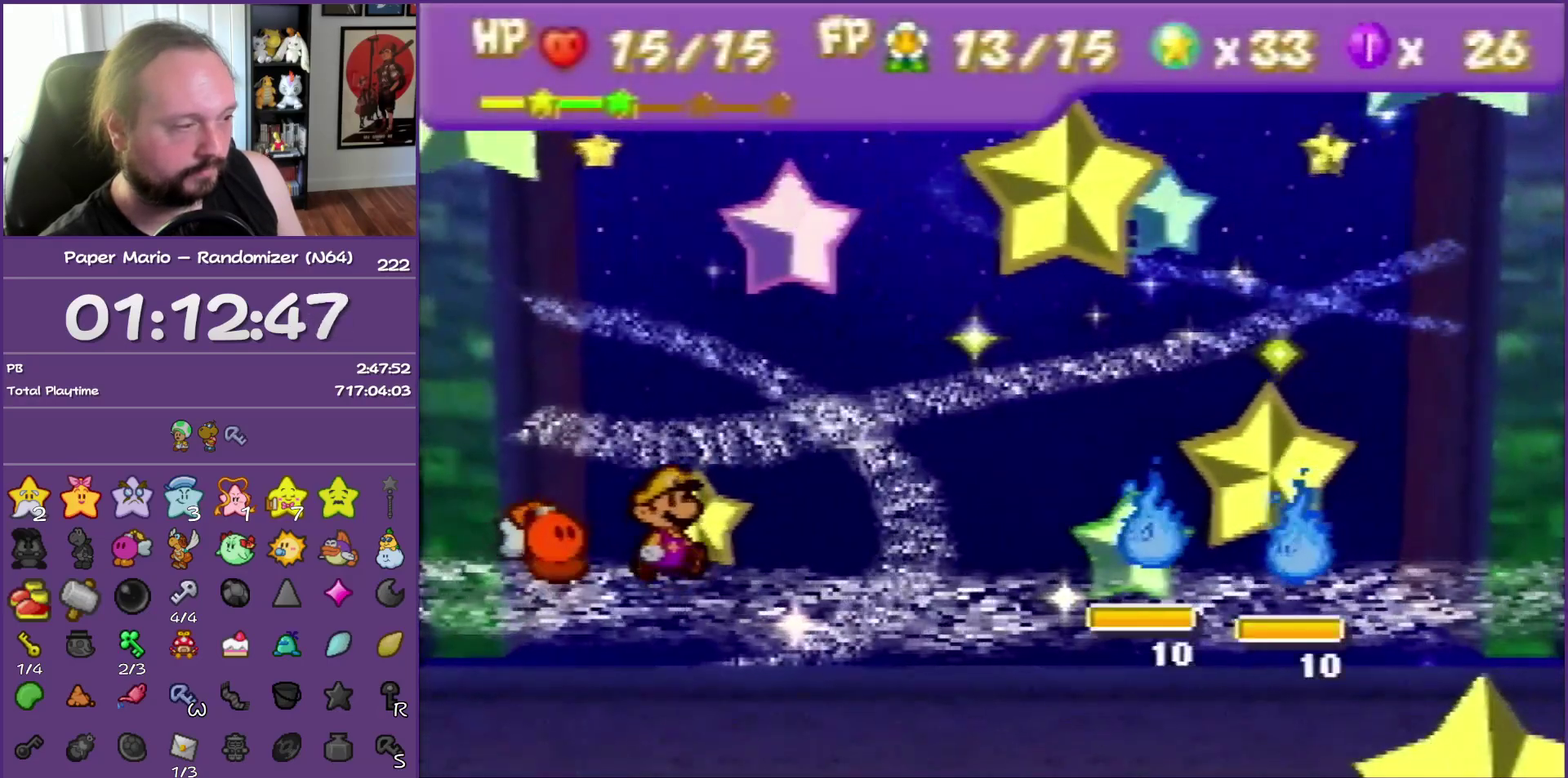
{"buttons": [], "left_stick": "center", "events": [[133, "Z", "down"], [233, "Z", "up"]]}
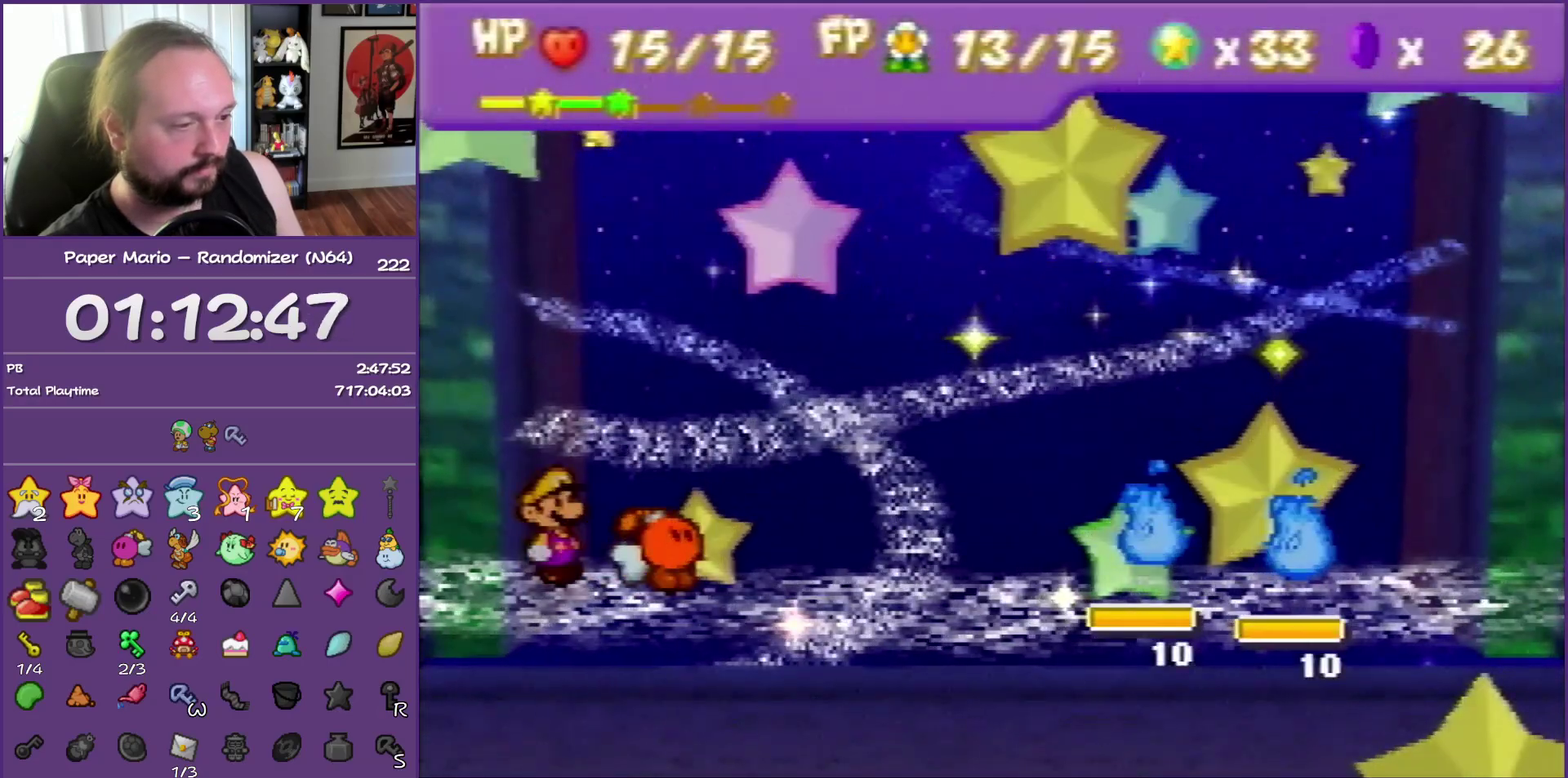
{"buttons": ["A"], "left_stick": "center", "events": [[117, "A", "down"], [250, "A", "up"], [300, "left_stick", "up"], [400, "left_stick", "center"], [433, "A", "down"]]}
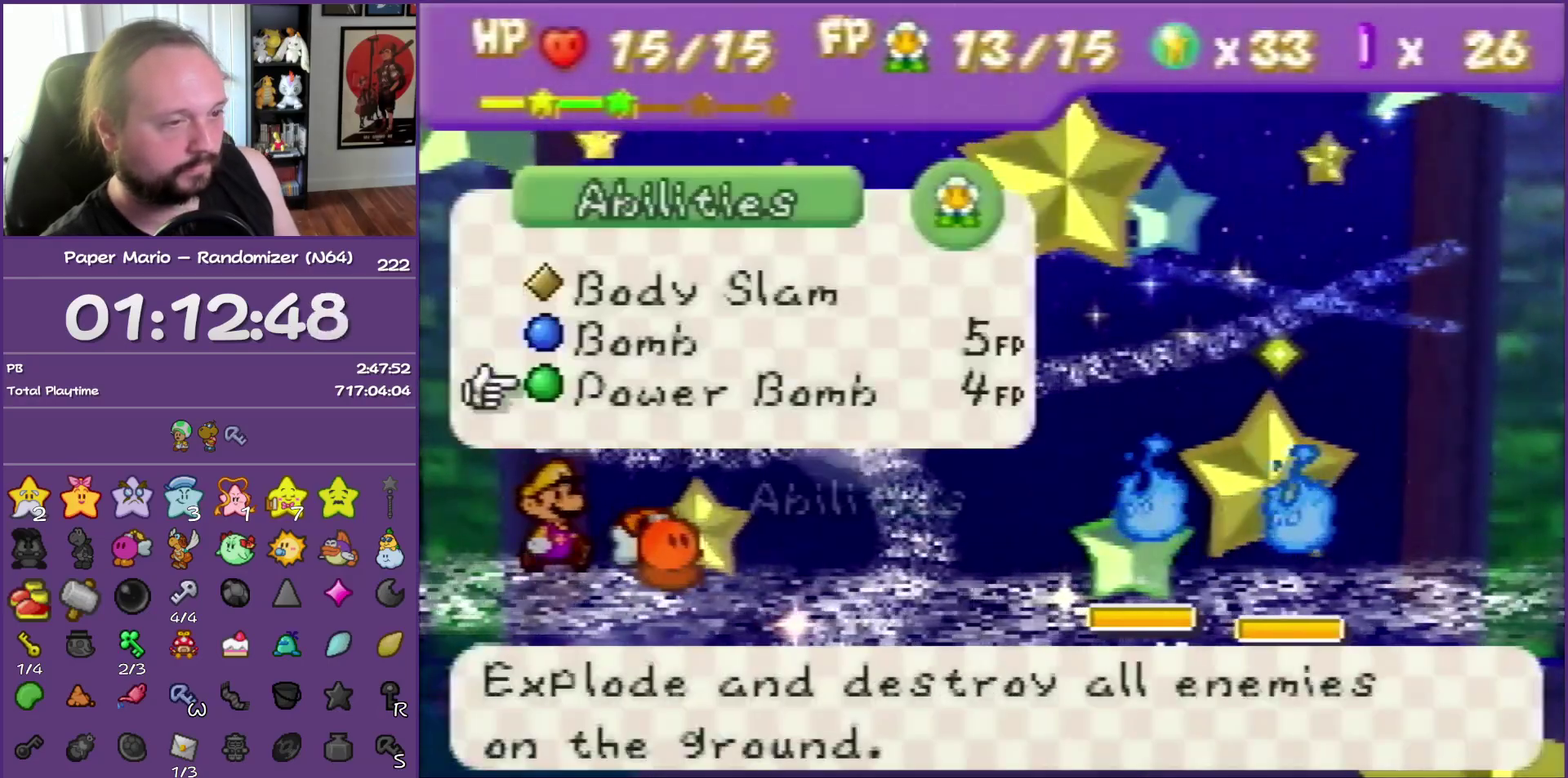
{"buttons": [], "left_stick": "center", "events": [[33, "A", "up"], [83, "A", "down"], [200, "A", "up"], [417, "A", "down"], [483, "A", "up"]]}
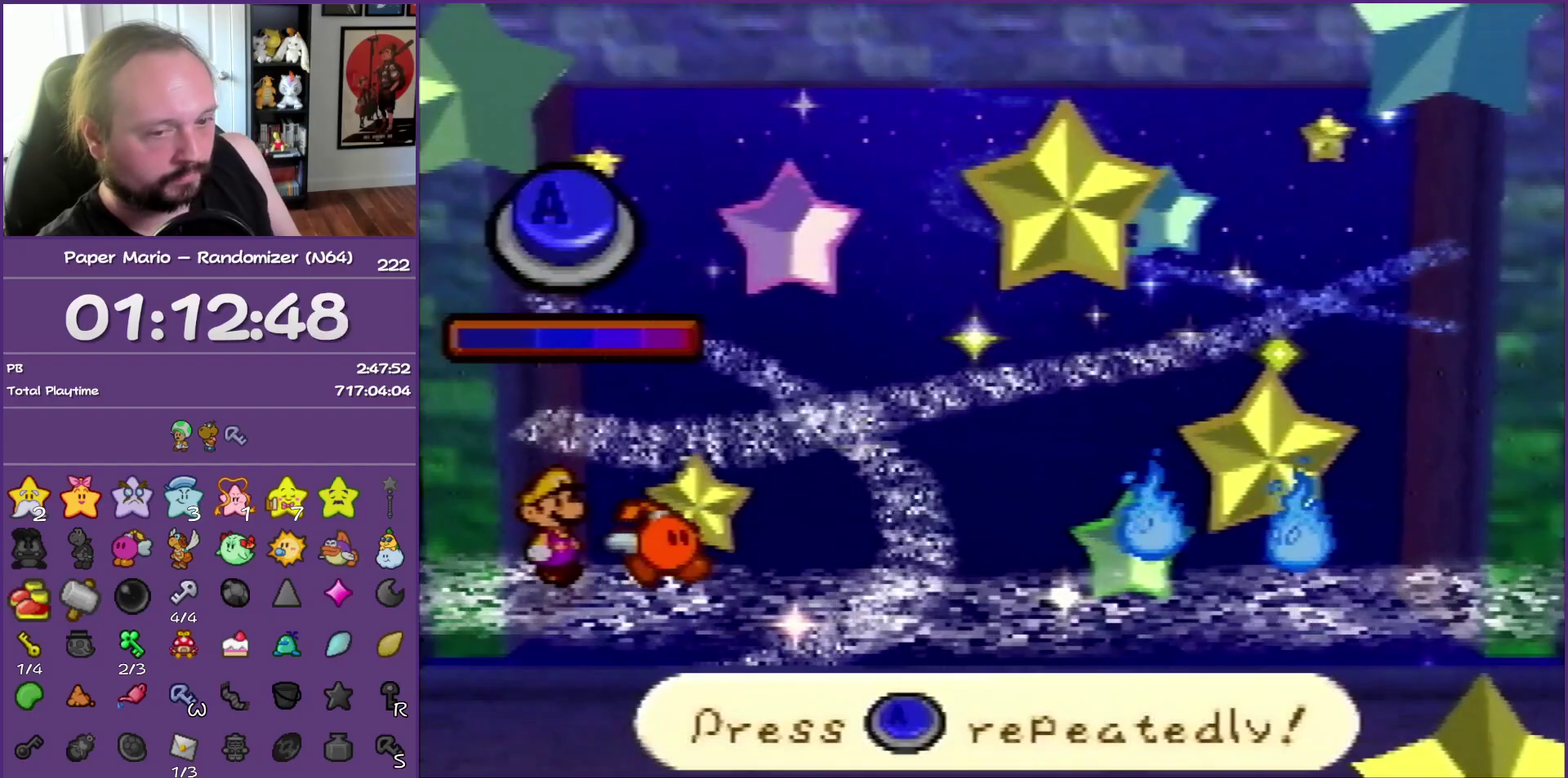
{"buttons": ["A"], "left_stick": "center", "events": [[117, "A", "down"], [150, "A", "up"], [200, "A", "down"], [250, "A", "up"], [267, "A", "down"], [283, "A", "up"], [317, "A", "down"], [367, "A", "up"], [433, "A", "down"], [450, "A", "up"], [483, "A", "down"]]}
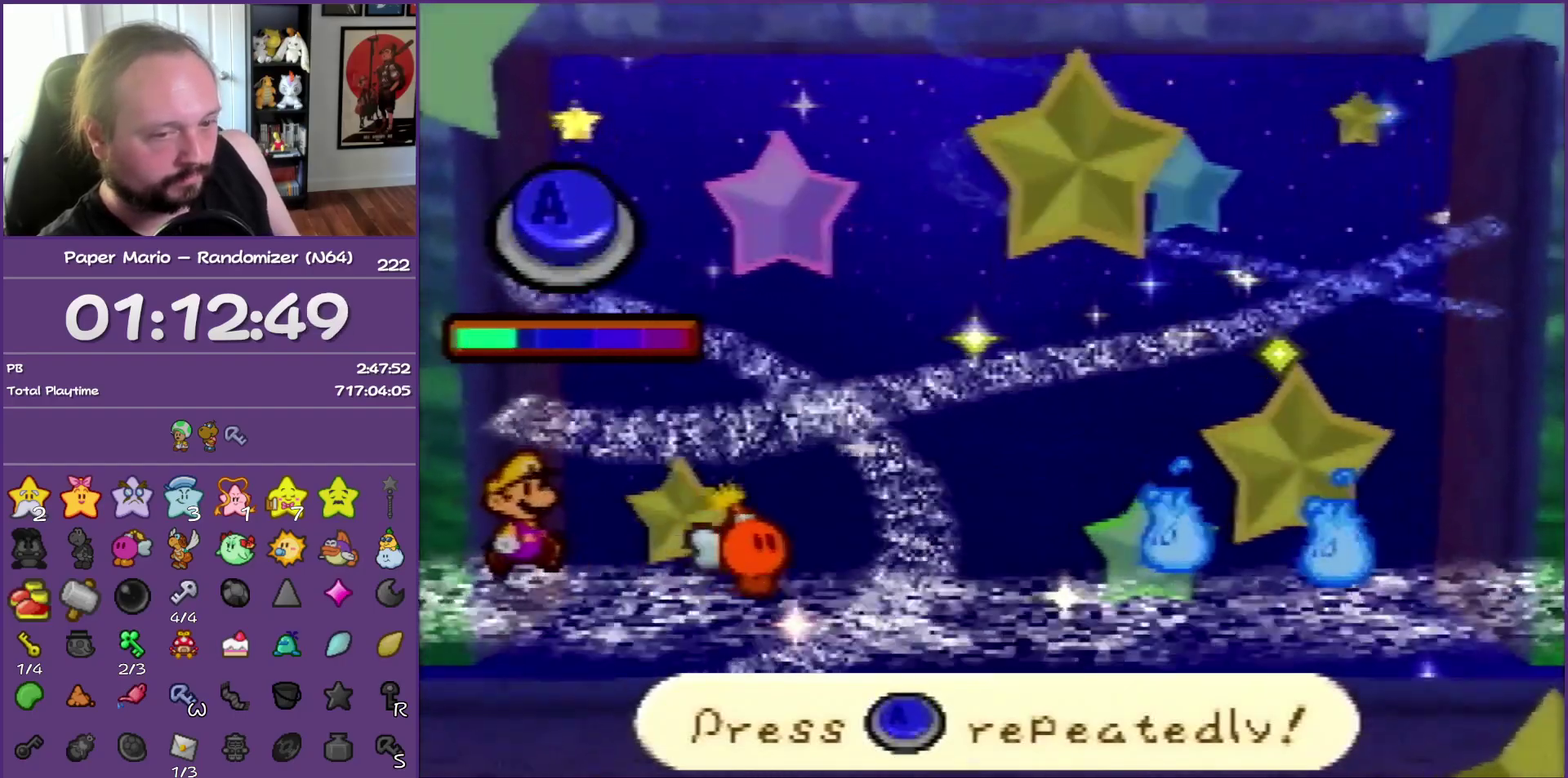
{"buttons": [], "left_stick": "center", "events": [[17, "A", "up"], [50, "A", "down"], [67, "A", "up"], [100, "A", "down"], [133, "A", "up"], [200, "A", "down"], [233, "A", "up"], [250, "A", "down"], [283, "A", "up"], [317, "A", "down"], [350, "A", "up"], [383, "A", "down"], [433, "A", "up"], [467, "A", "down"], [500, "A", "up"]]}
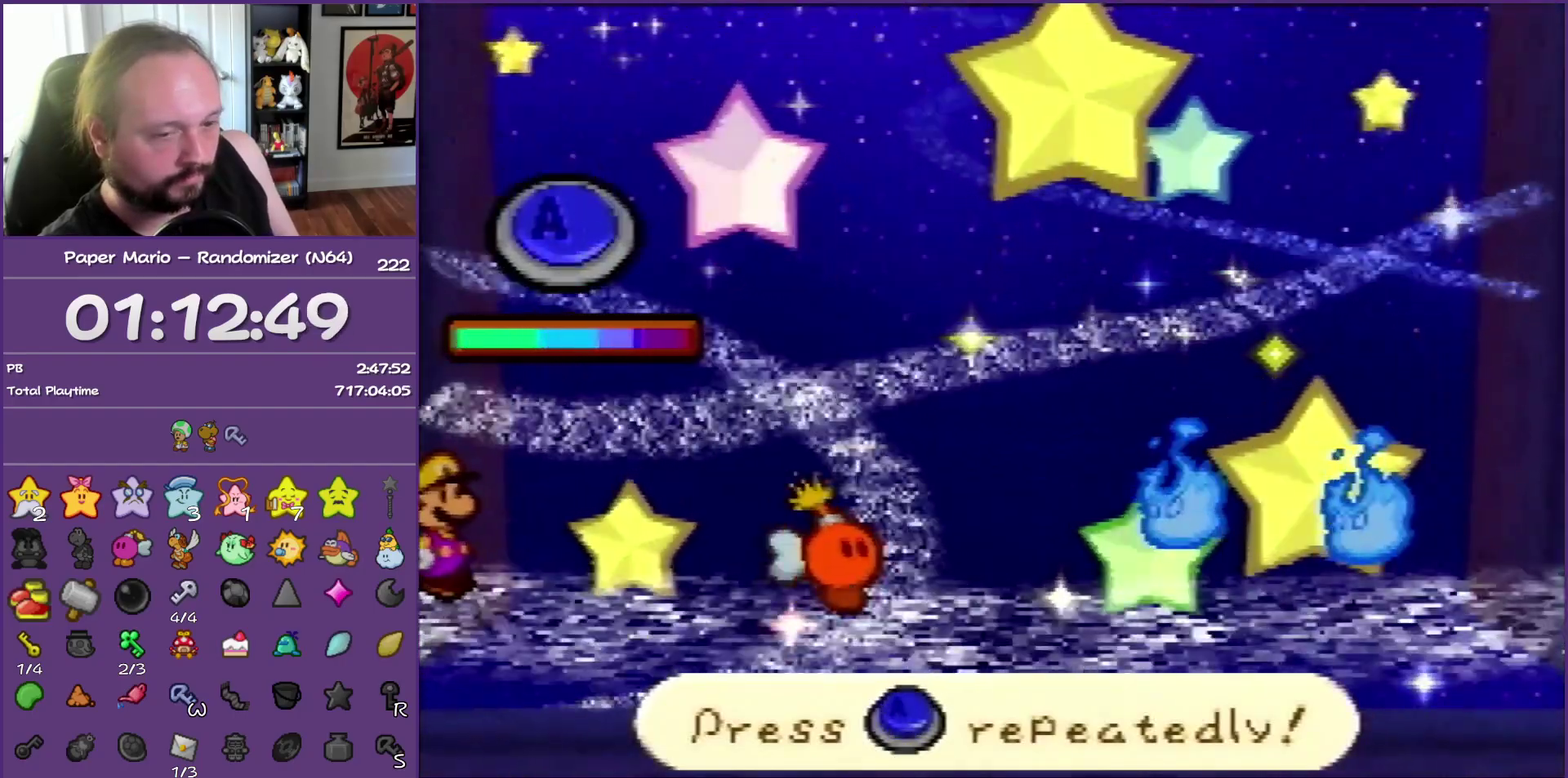
{"buttons": ["A"], "left_stick": "center", "events": [[33, "A", "down"], [50, "A", "up"], [83, "A", "down"], [133, "A", "up"], [167, "A", "down"], [200, "A", "up"], [233, "A", "down"], [267, "A", "up"], [300, "A", "down"], [317, "A", "up"], [350, "A", "down"], [400, "A", "up"], [450, "A", "down"], [483, "A", "up"], [500, "A", "down"]]}
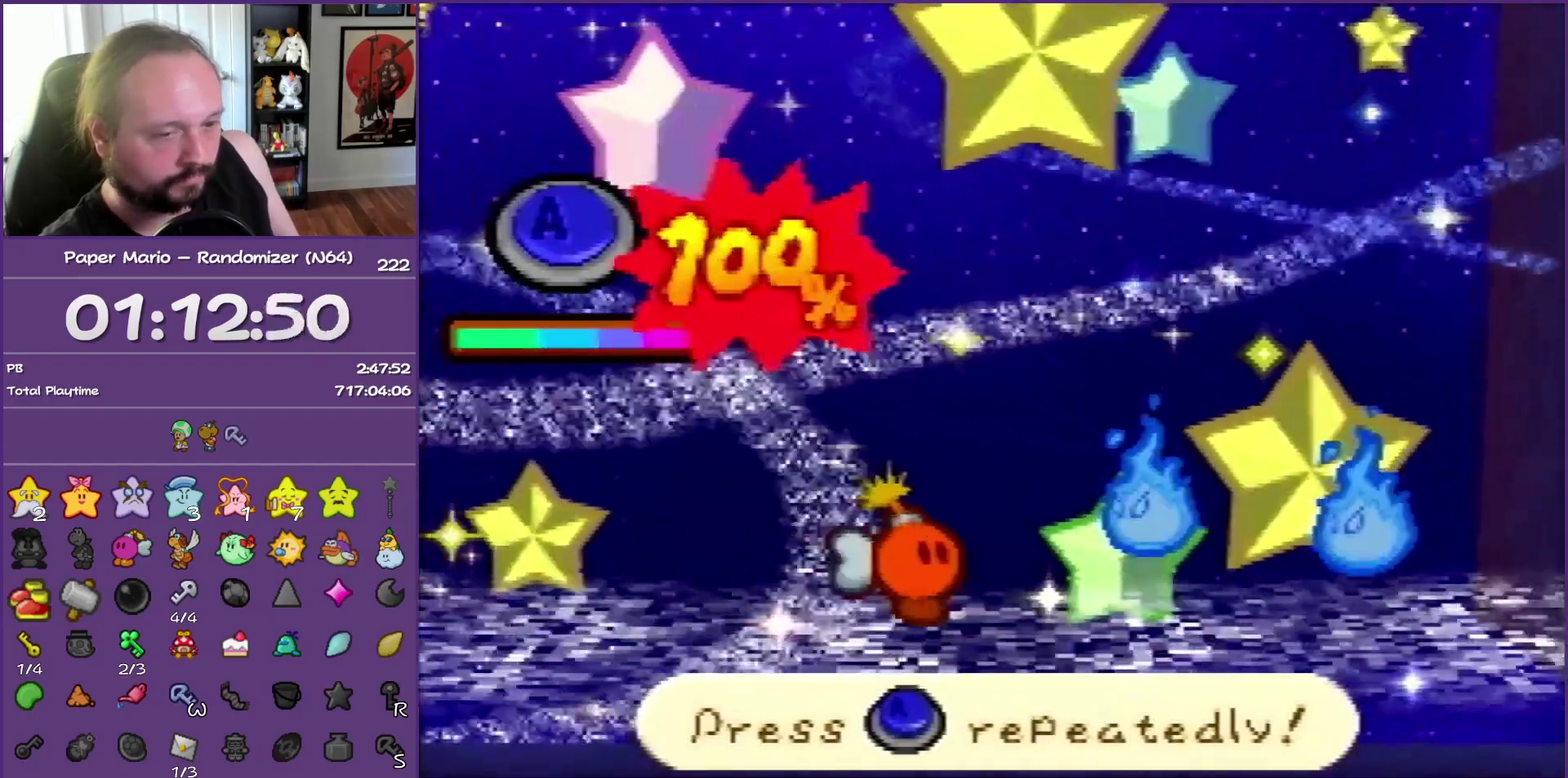
{"buttons": [], "left_stick": "center", "events": [[50, "A", "up"]]}
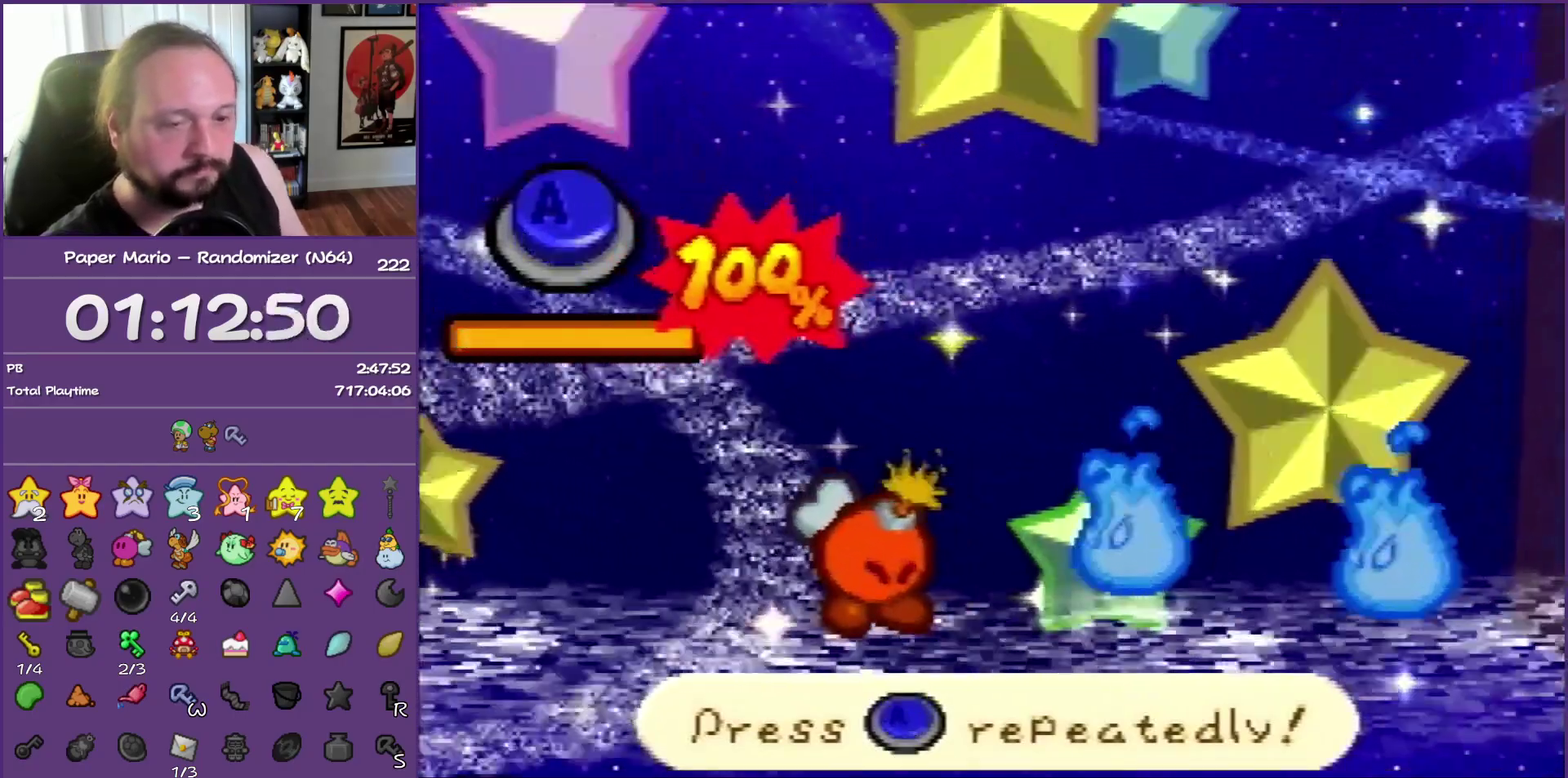
{"buttons": [], "left_stick": "center", "events": []}
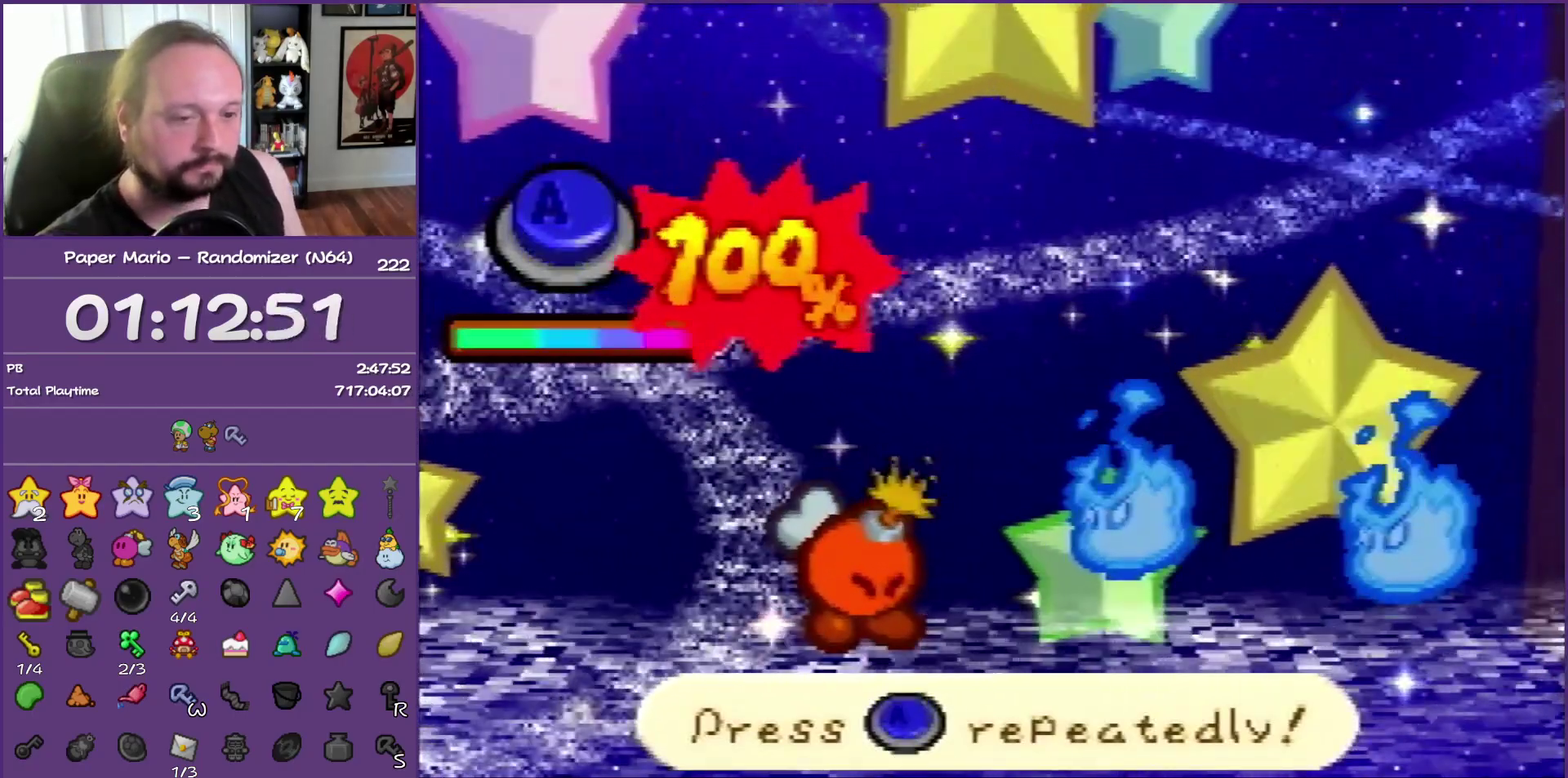
{"buttons": ["B"], "left_stick": "center", "events": [[500, "B", "down"]]}
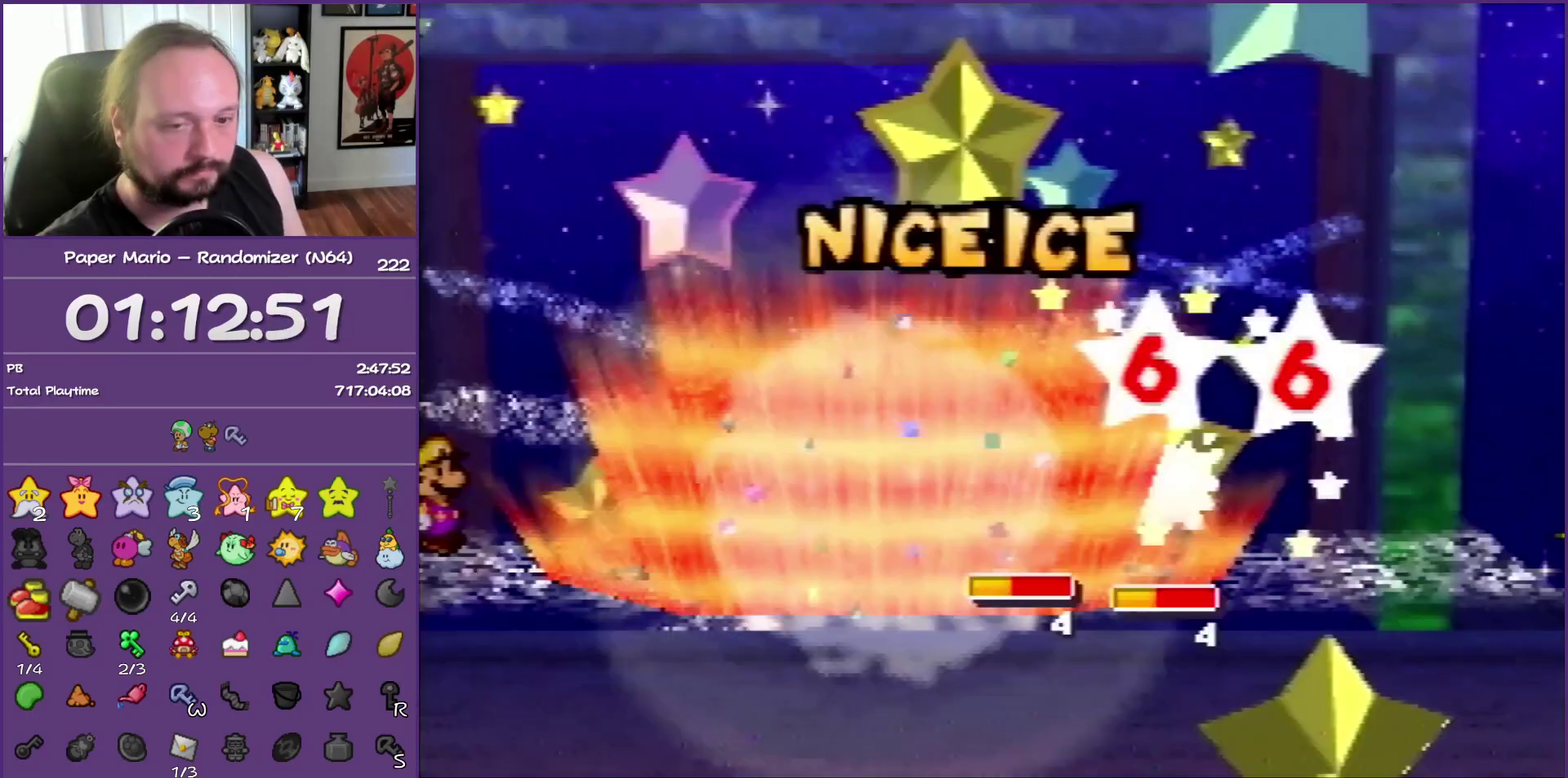
{"buttons": ["B"], "left_stick": "center", "events": []}
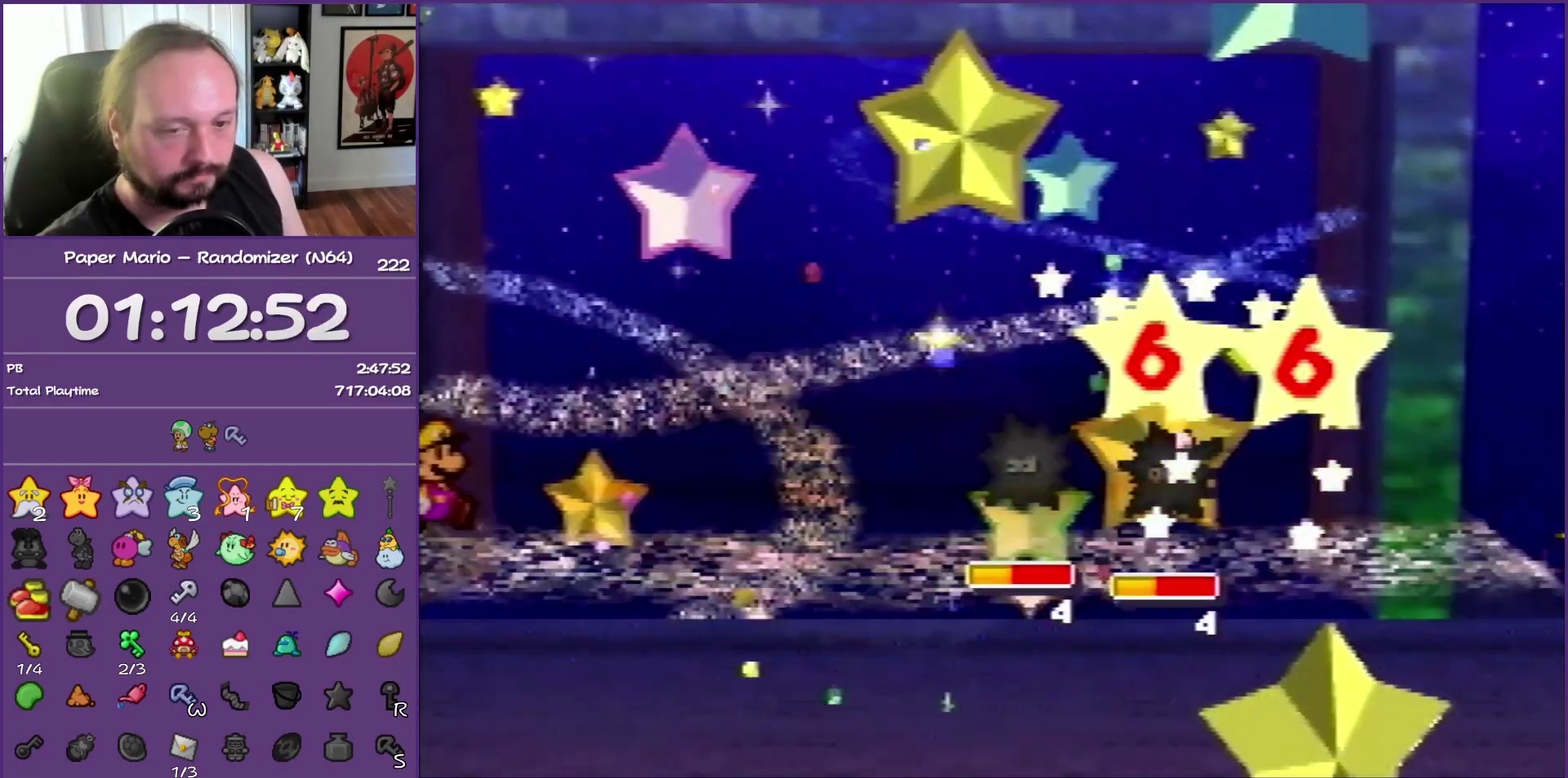
{"buttons": ["B"], "left_stick": "center", "events": []}